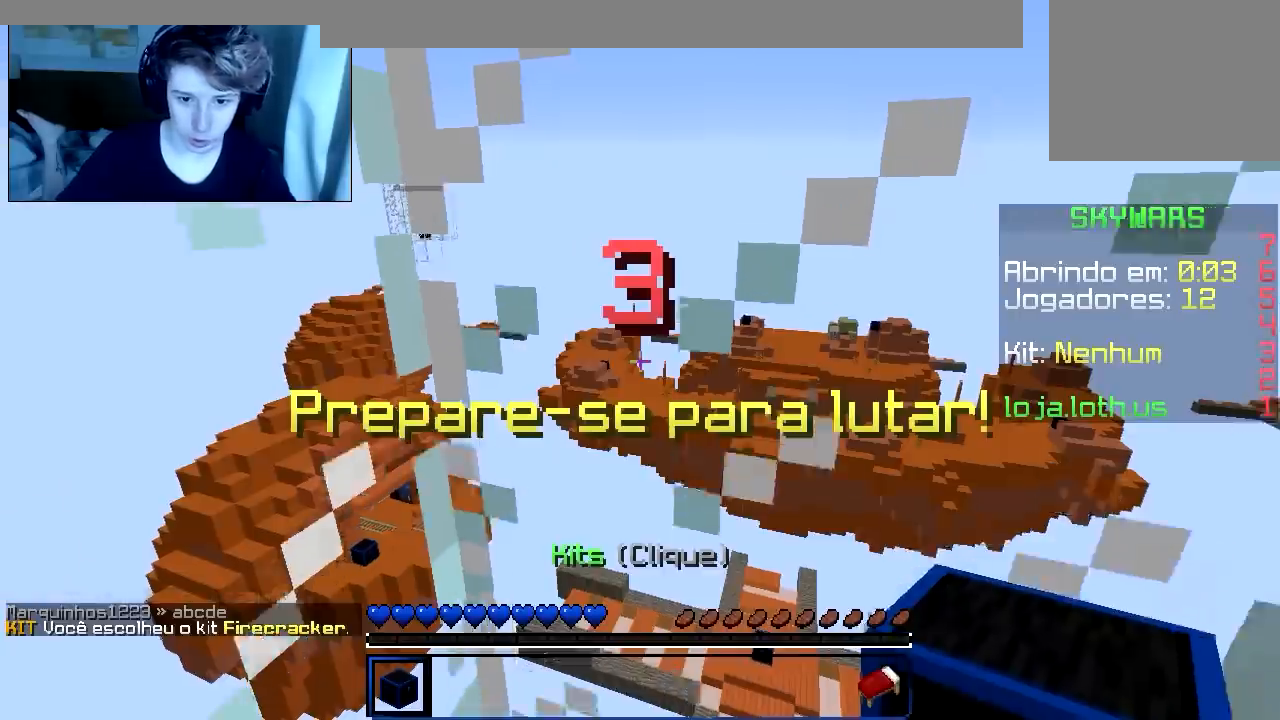
Gameplay with keyboard; each line is a JSON object with the keys held at the frame after it. "events" lists presses ("down") and releases ("up") of "a", "d", "s" and "w" between this image and that frame as [ms after this image, input, new state], when the widget could be followed in between. No other keys are recorded. Mouse input is not recorded.
{"keys": [], "events": [[133, "w", "up"], [200, "s", "down"], [467, "s", "up"]]}
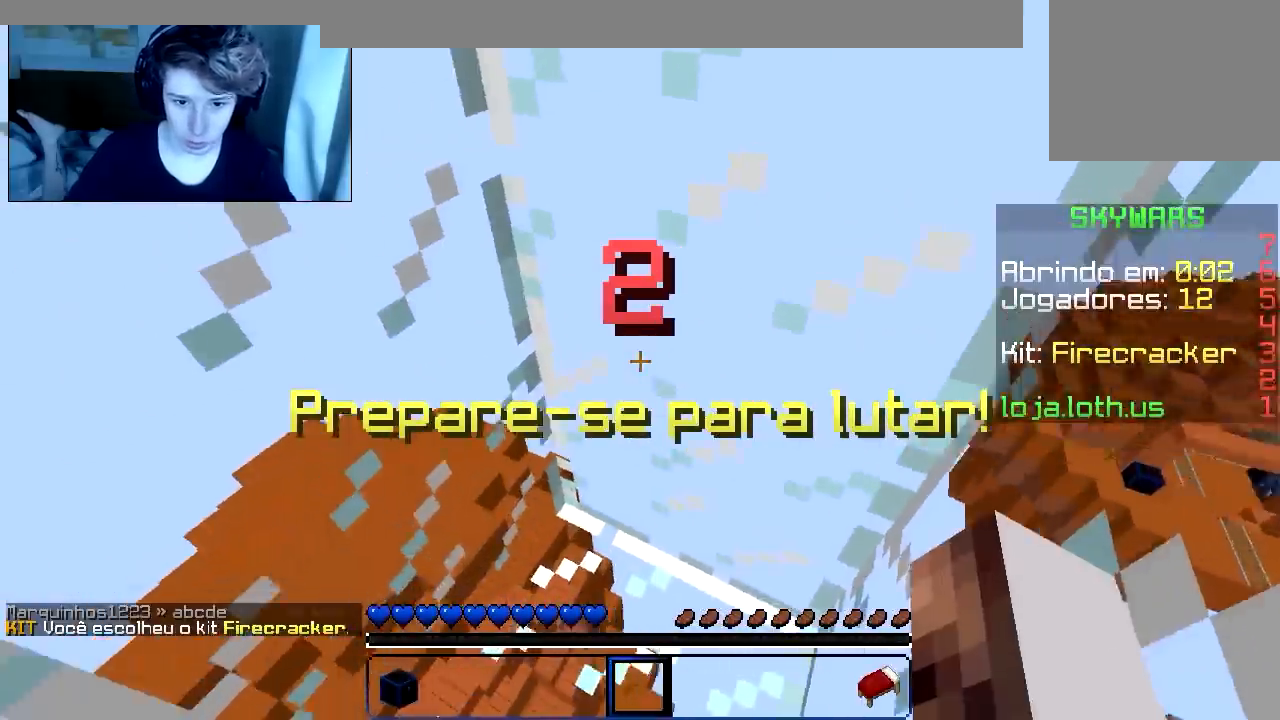
{"keys": [], "events": [[34, "w", "down"], [167, "w", "up"], [217, "s", "down"], [484, "s", "up"]]}
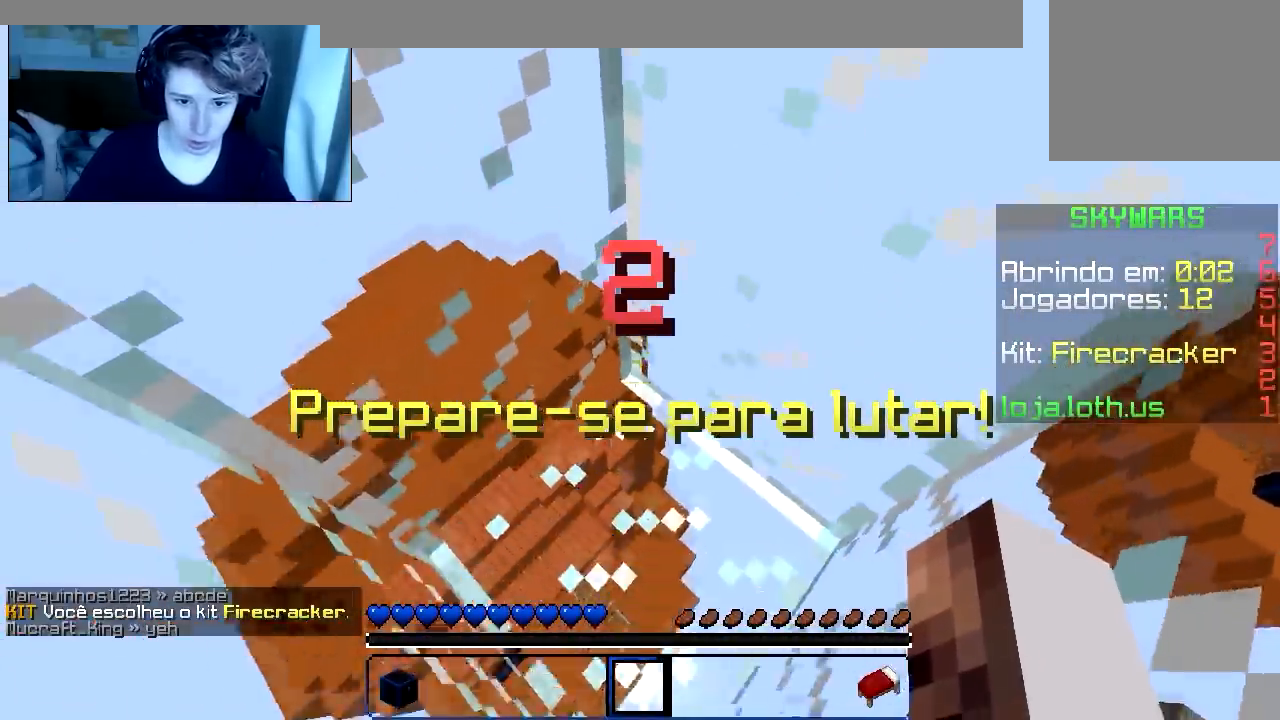
{"keys": ["w"], "events": [[16, "w", "down"], [167, "w", "up"], [217, "s", "down"], [400, "s", "up"], [467, "w", "down"]]}
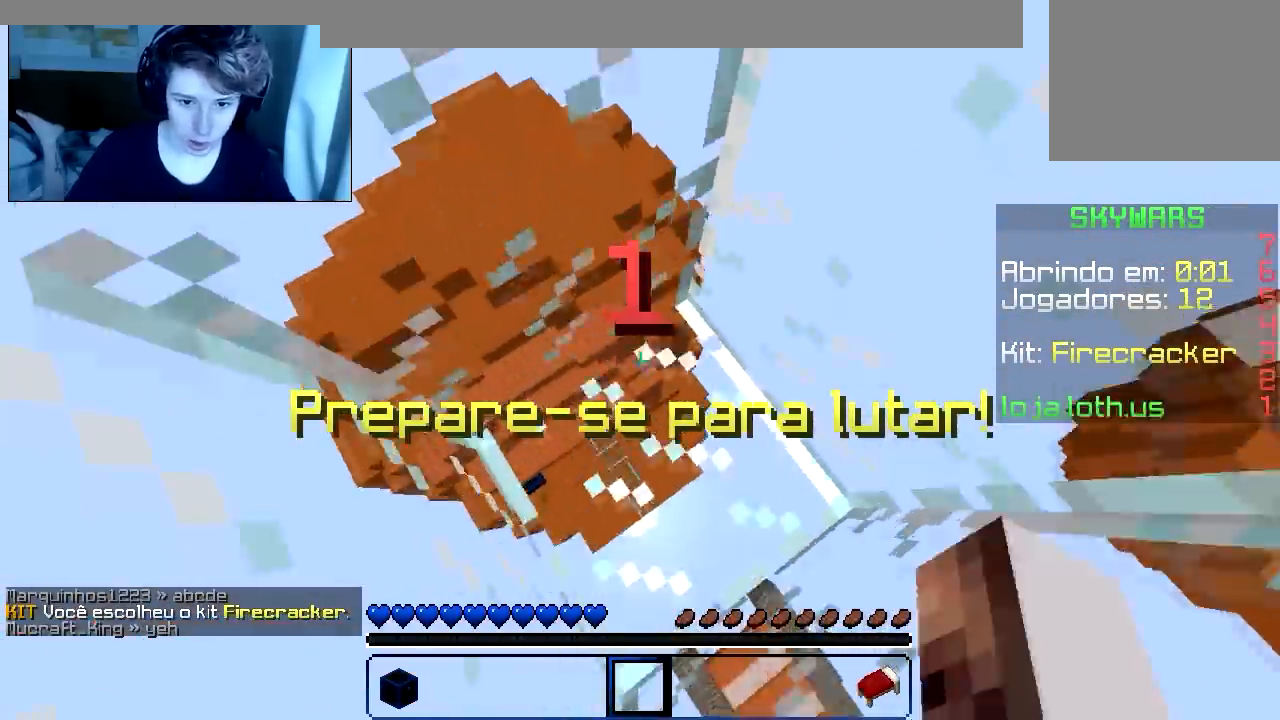
{"keys": ["w"], "events": [[117, "w", "up"], [150, "s", "down"], [334, "s", "up"], [384, "w", "down"]]}
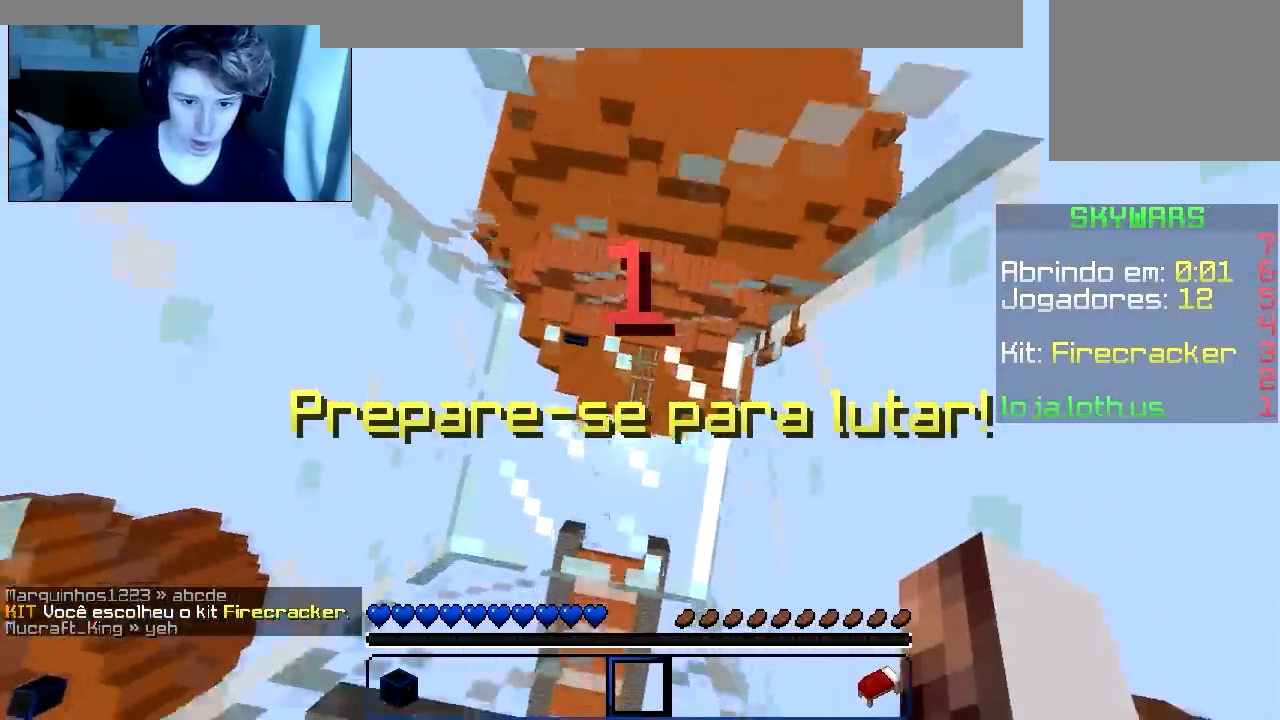
{"keys": [], "events": [[33, "w", "up"], [83, "s", "down"], [233, "s", "up"]]}
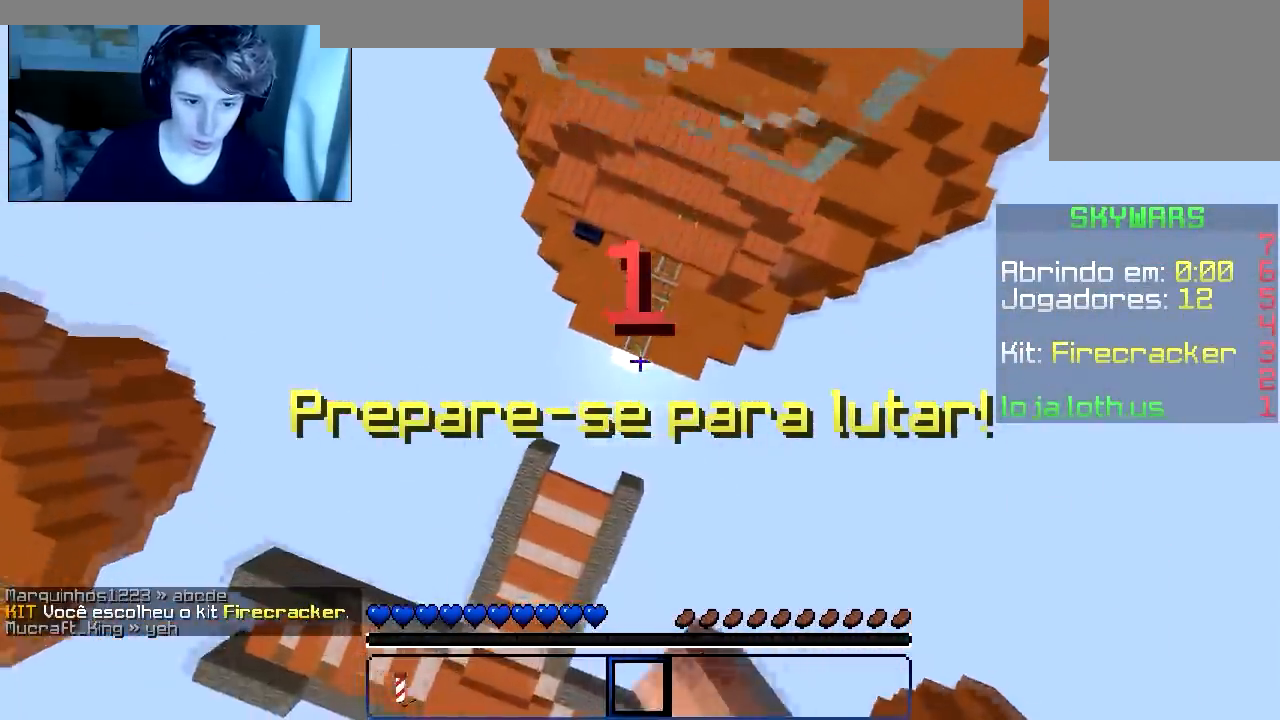
{"keys": ["d", "w"], "events": [[67, "w", "down"], [100, "d", "down"]]}
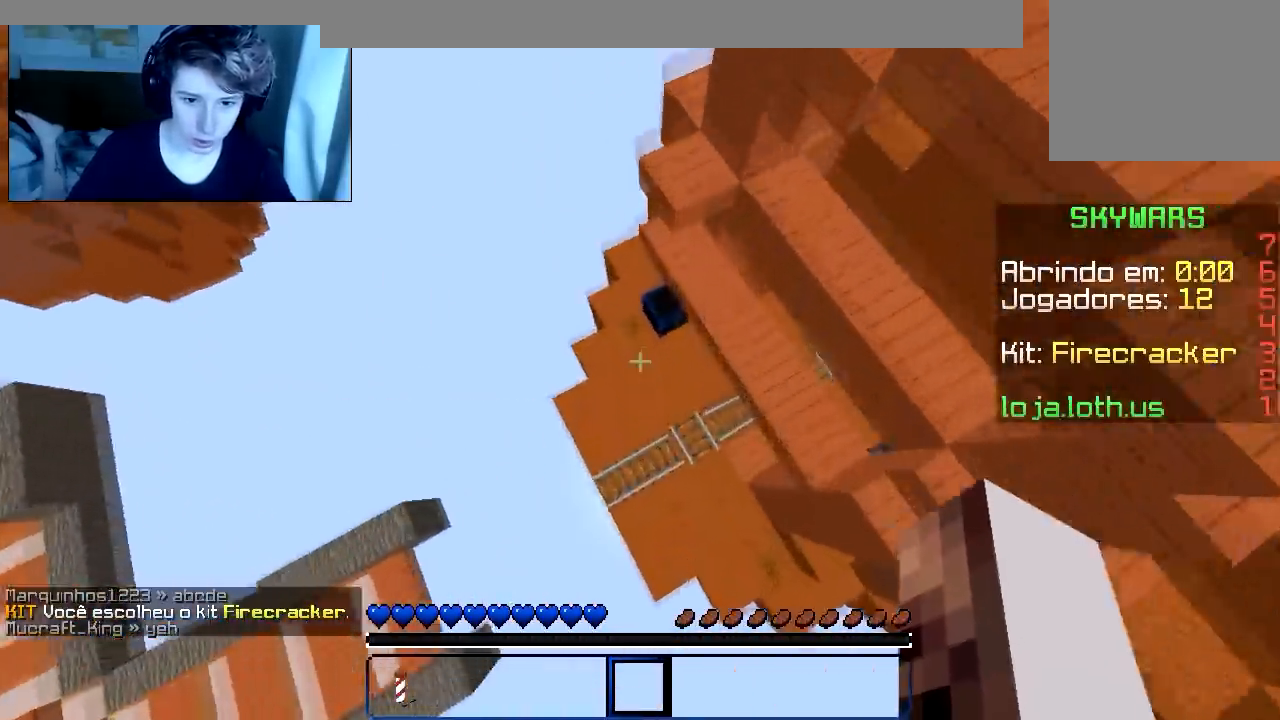
{"keys": ["d", "w"], "events": [[100, "w", "up"], [183, "w", "down"]]}